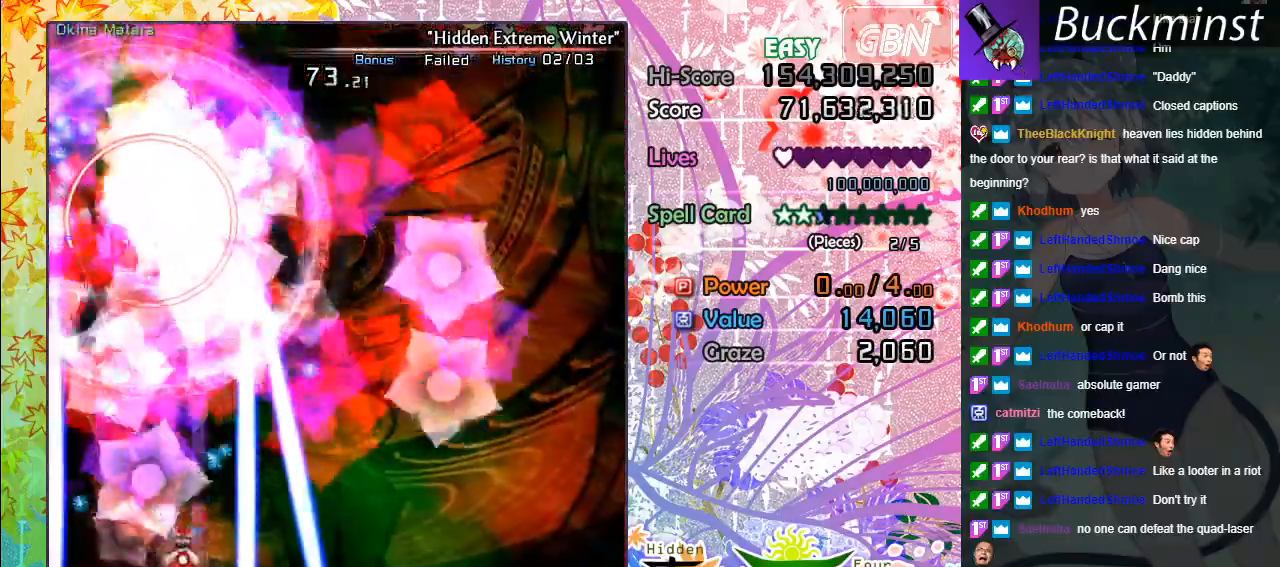
Gameplay with a controller (Xbox layout); each line is a JSON object with the inputs held at the frame after it. "events" lists button and stick changes between this image and that frame as [ms after this image, input, new state], when the widget could be followed in between. Not read: right_stick.
{"buttons": ["A", "X"], "left_stick": "center", "events": [[17, "left_stick", "center"], [133, "left_stick", "left"], [350, "left_stick", "down"], [500, "left_stick", "center"]]}
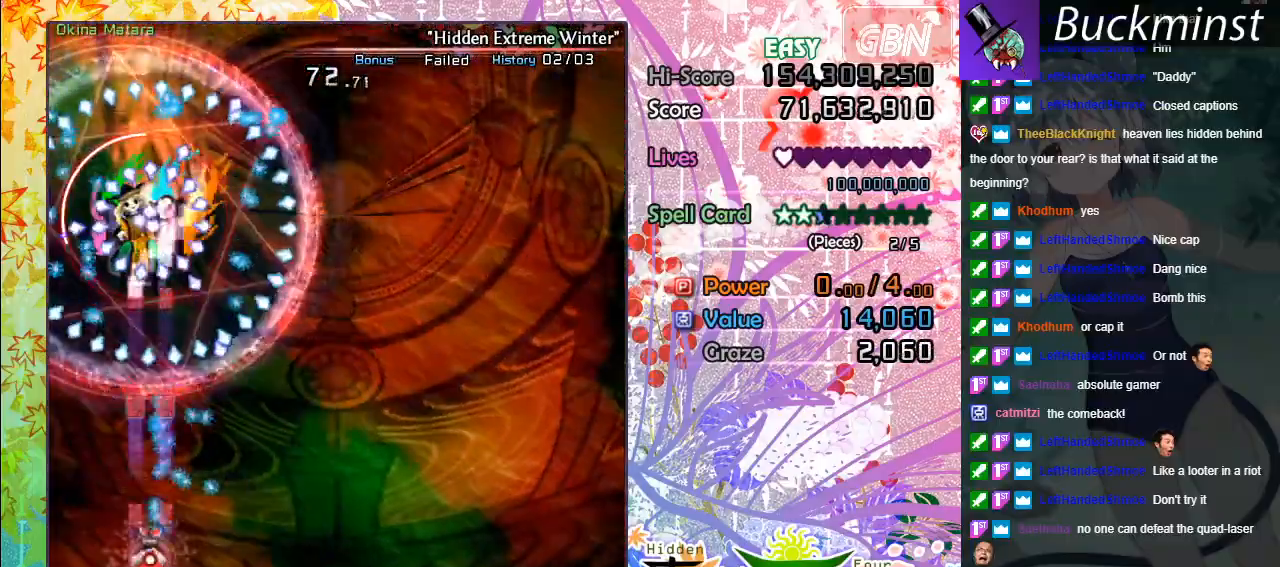
{"buttons": ["A", "X"], "left_stick": "down-right", "events": [[217, "left_stick", "down-right"], [367, "left_stick", "center"], [450, "left_stick", "down-right"]]}
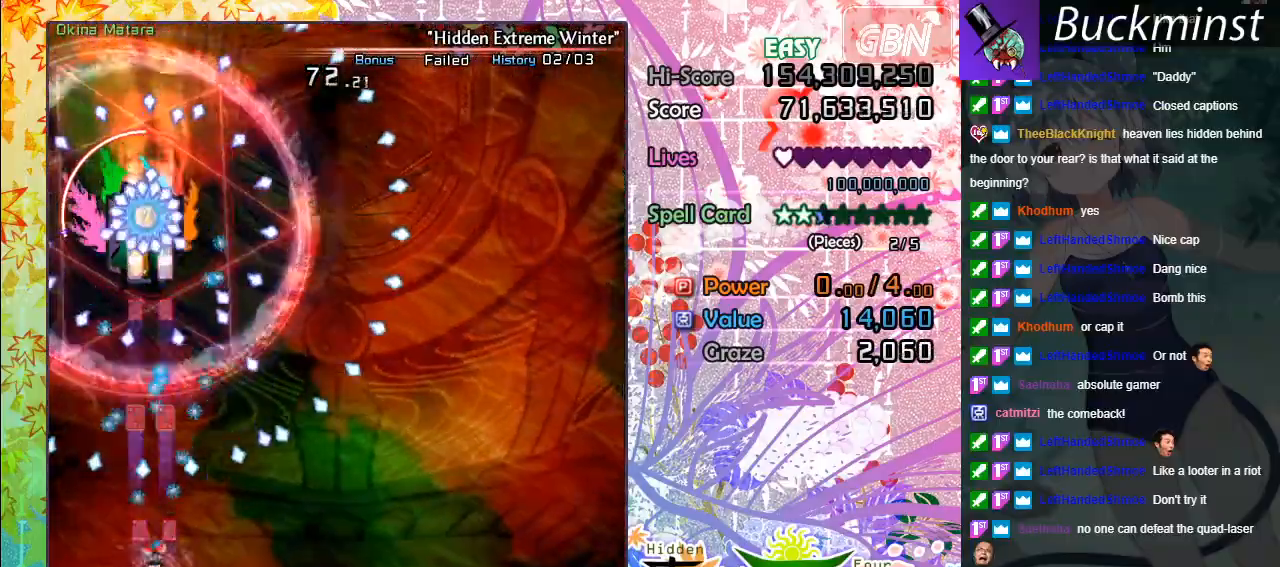
{"buttons": ["A", "X"], "left_stick": "up", "events": [[150, "left_stick", "center"], [383, "left_stick", "up"]]}
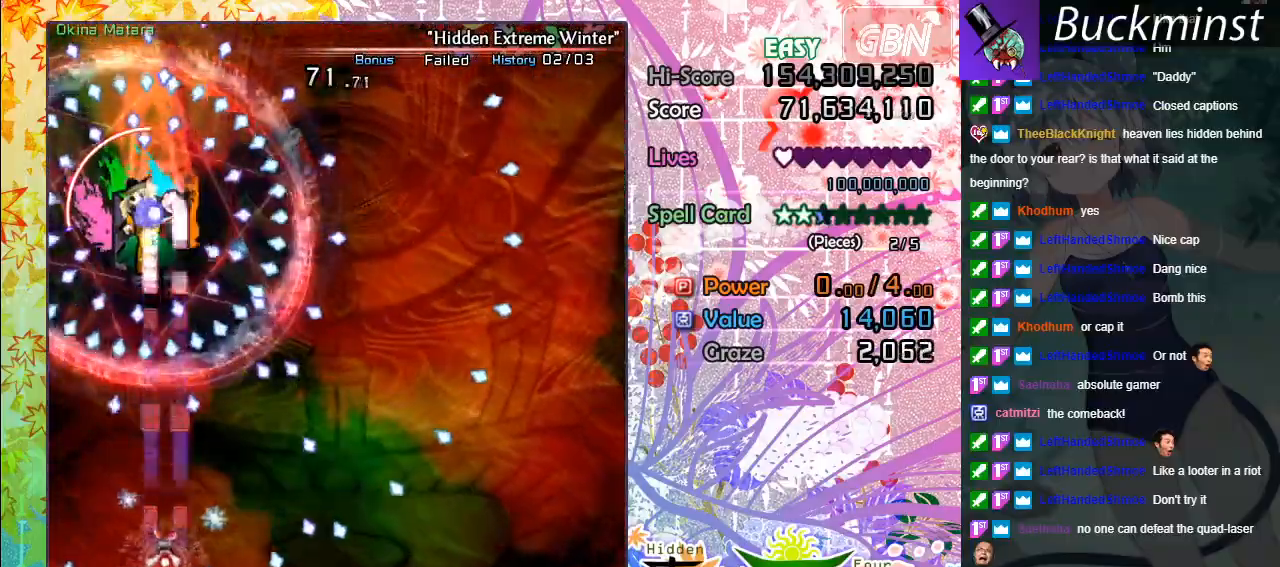
{"buttons": ["A", "X"], "left_stick": "center", "events": [[117, "left_stick", "down-right"], [217, "left_stick", "down"], [383, "left_stick", "center"]]}
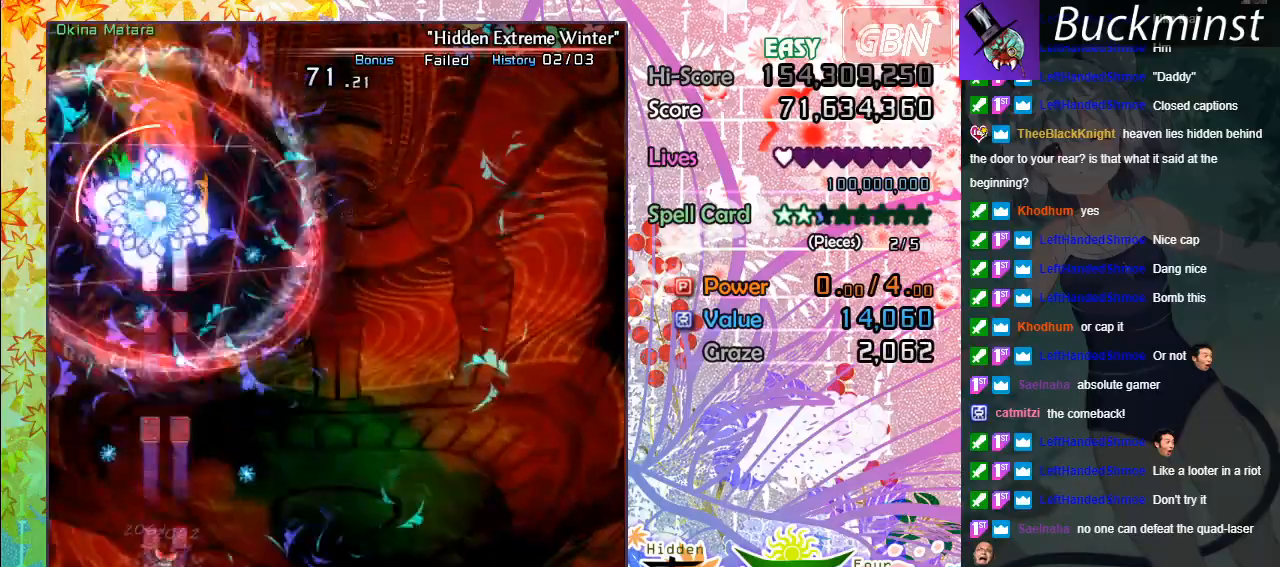
{"buttons": ["A", "X"], "left_stick": "center", "events": [[67, "left_stick", "right"], [300, "left_stick", "center"]]}
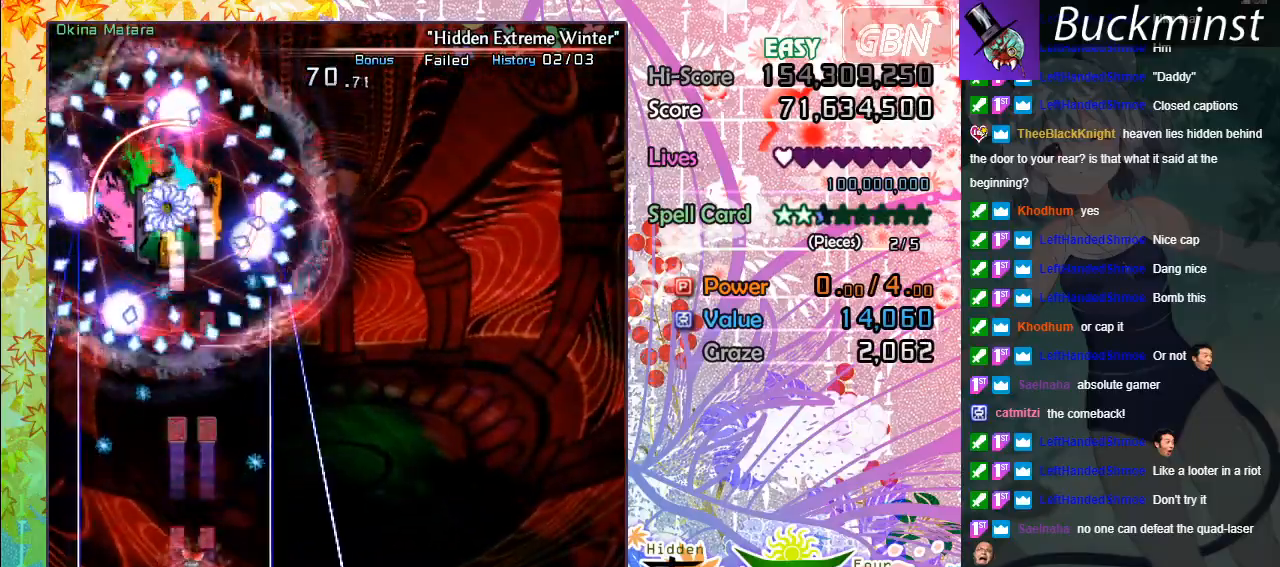
{"buttons": ["A", "X"], "left_stick": "center", "events": [[267, "left_stick", "down-right"], [400, "left_stick", "center"]]}
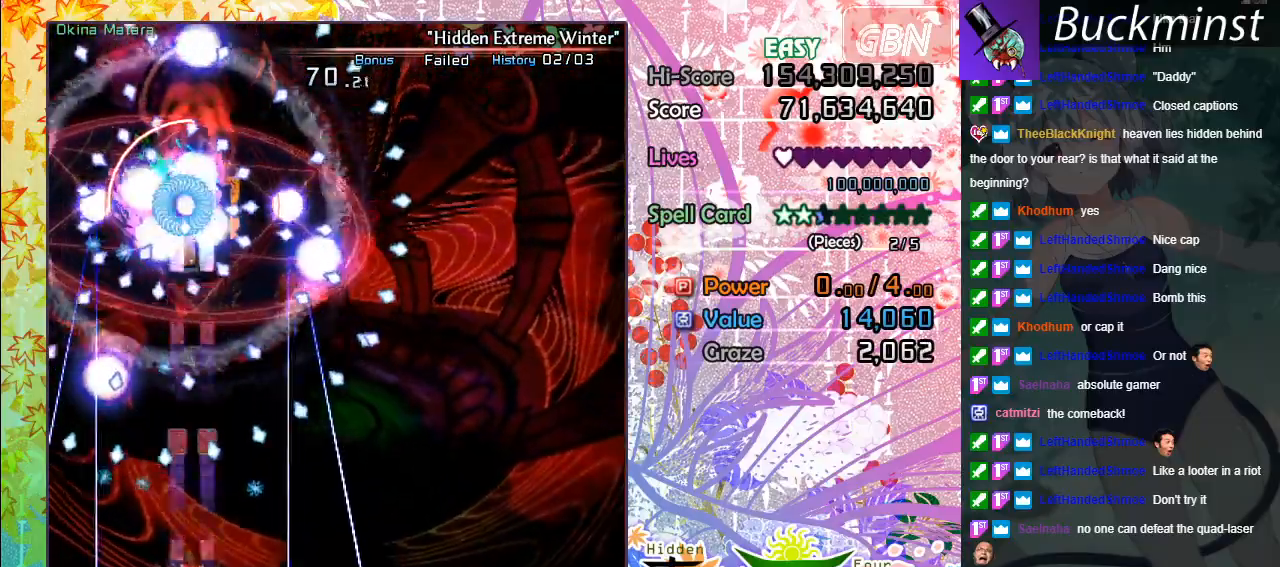
{"buttons": ["A", "X"], "left_stick": "up", "events": [[50, "left_stick", "down-right"], [167, "left_stick", "center"], [483, "left_stick", "up"]]}
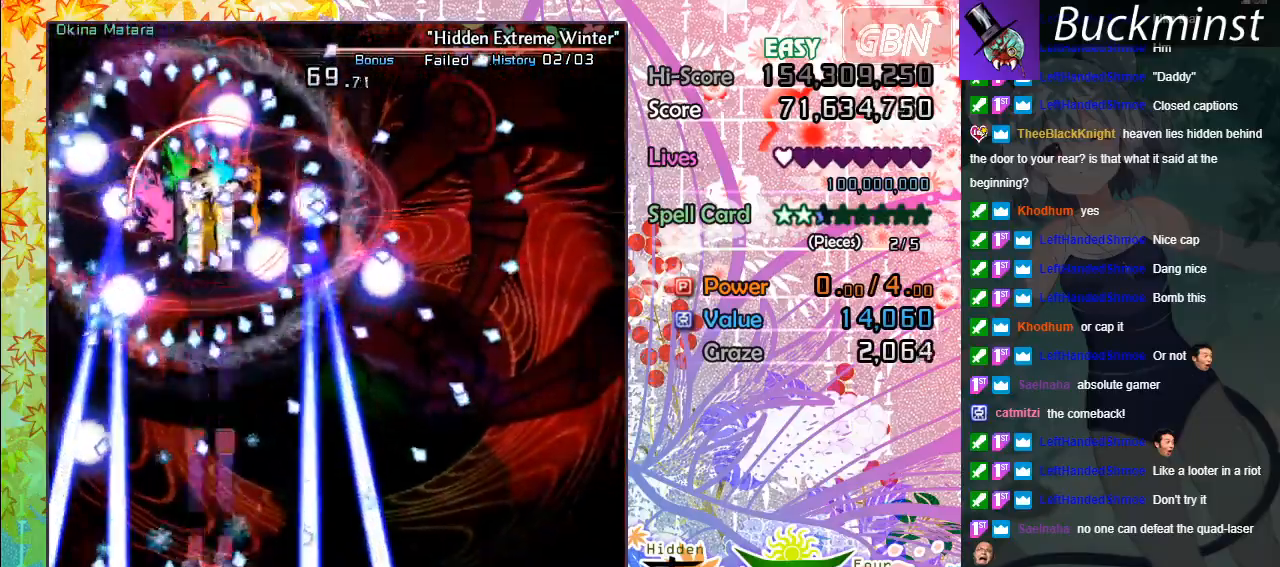
{"buttons": ["A", "X"], "left_stick": "down-right", "events": [[217, "left_stick", "down-right"], [367, "left_stick", "center"], [483, "left_stick", "down-right"]]}
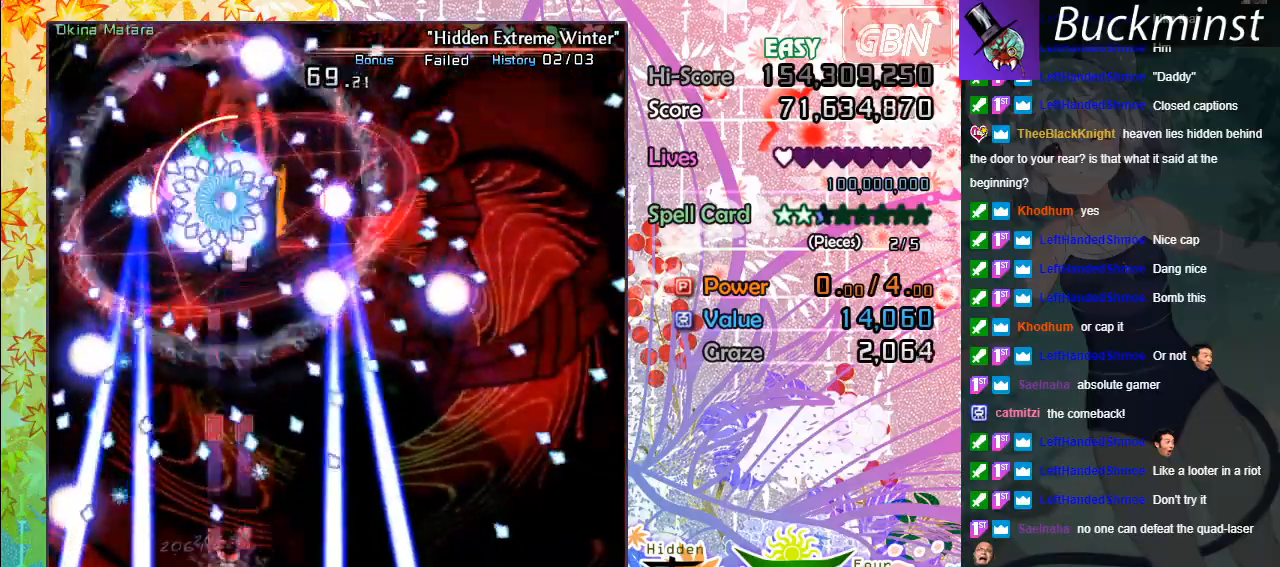
{"buttons": ["A", "X"], "left_stick": "center", "events": [[383, "left_stick", "center"]]}
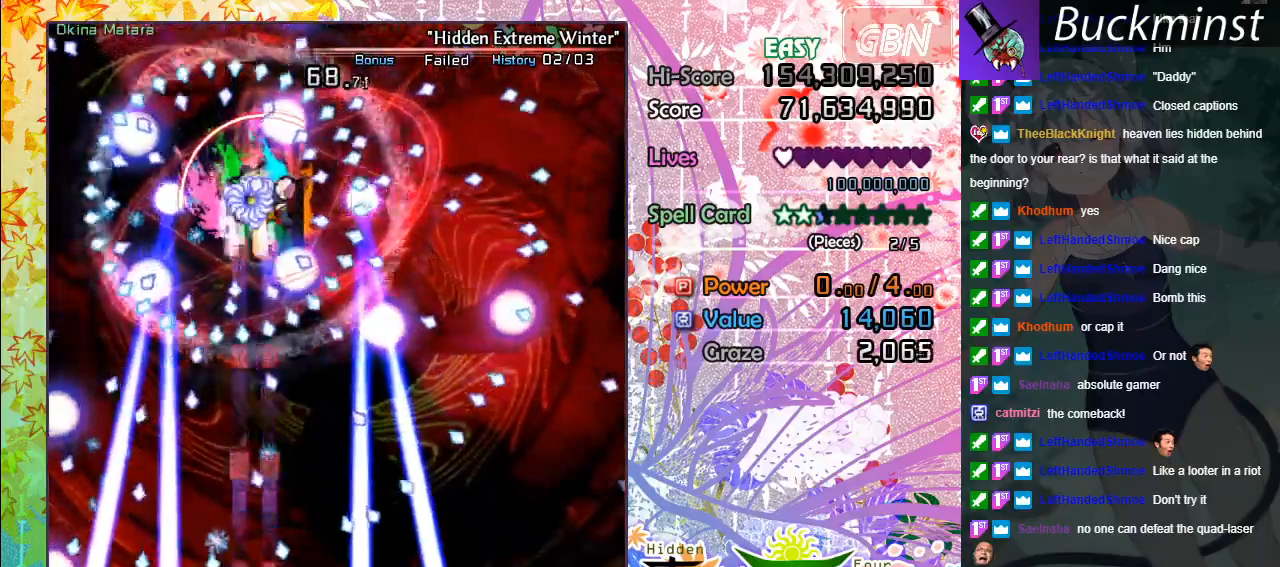
{"buttons": ["A", "X"], "left_stick": "up", "events": [[117, "left_stick", "down-right"], [283, "left_stick", "center"], [367, "left_stick", "up"]]}
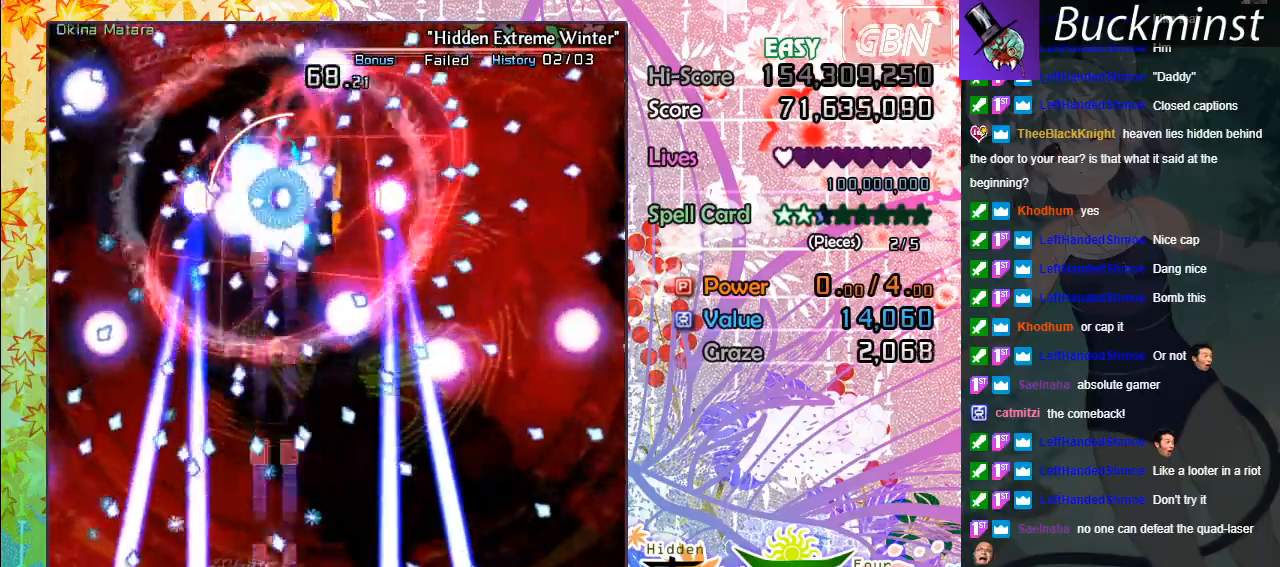
{"buttons": ["A", "X"], "left_stick": "down-right", "events": [[50, "left_stick", "down-right"], [200, "left_stick", "center"], [300, "left_stick", "down-right"]]}
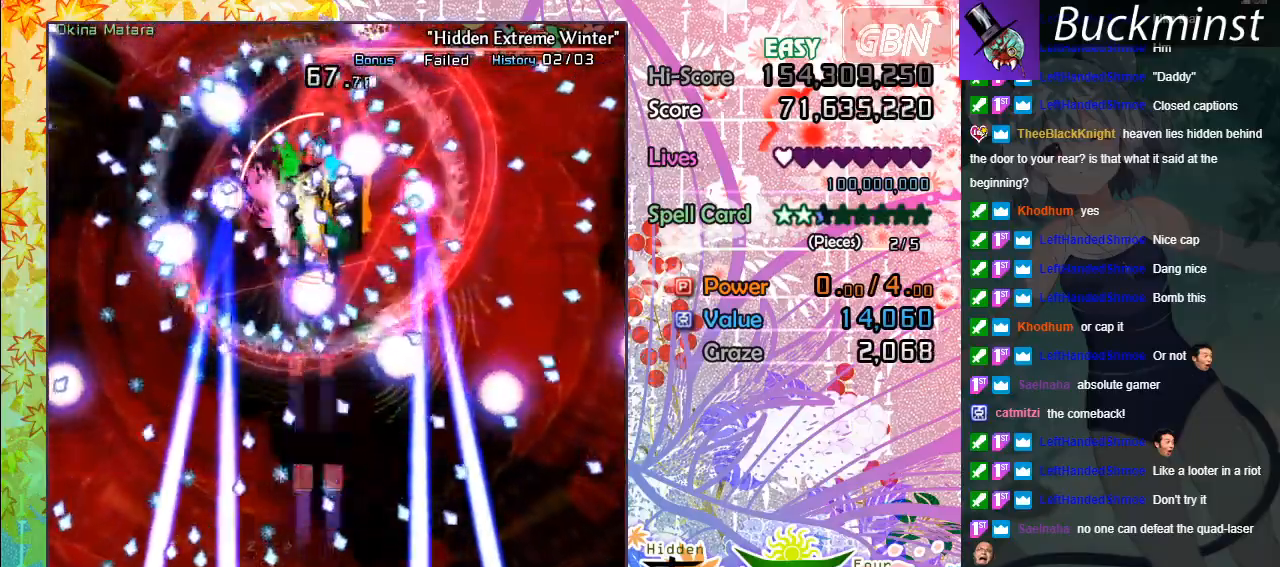
{"buttons": ["A", "X"], "left_stick": "up-left", "events": [[217, "left_stick", "center"], [367, "left_stick", "up-left"]]}
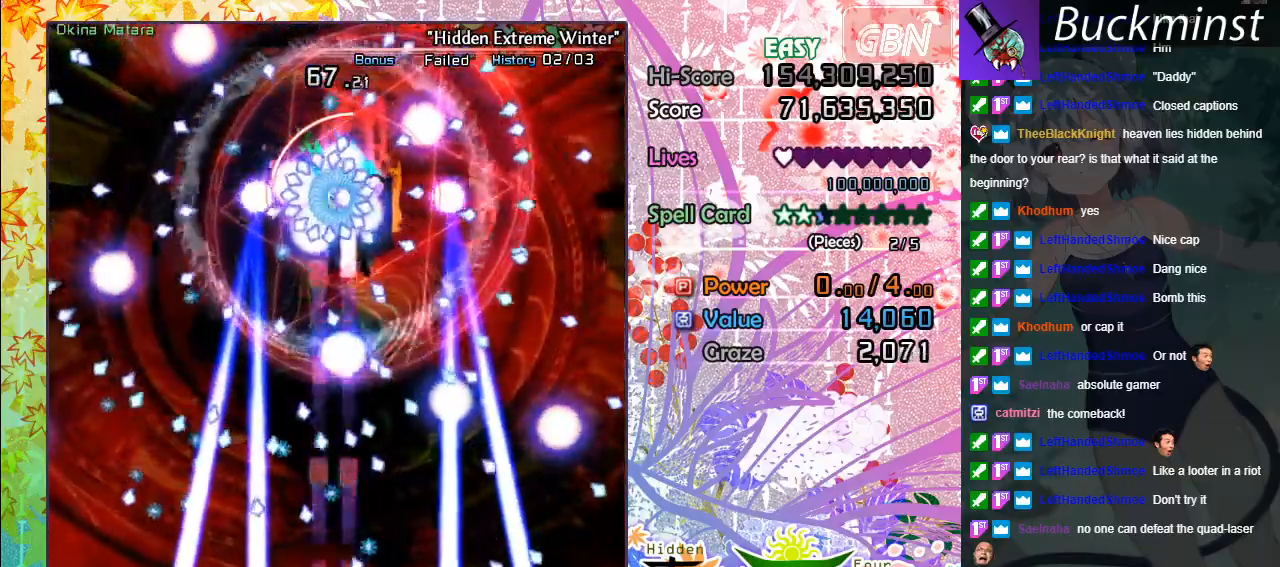
{"buttons": ["A", "X"], "left_stick": "center", "events": [[33, "left_stick", "center"], [183, "left_stick", "down-right"], [300, "left_stick", "center"]]}
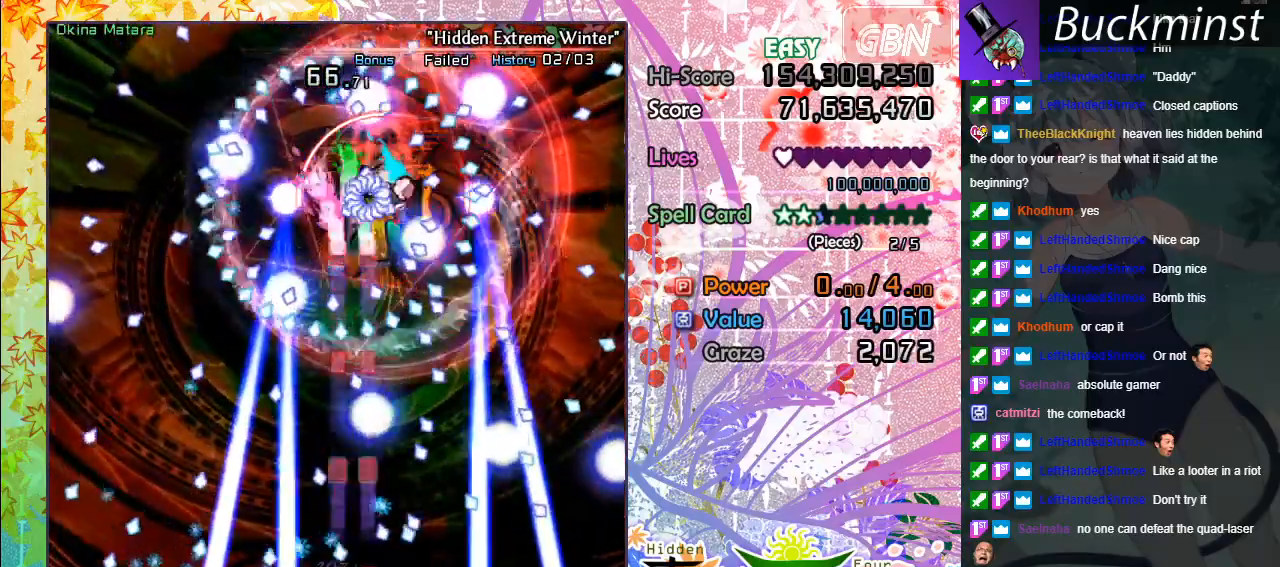
{"buttons": ["A", "X"], "left_stick": "center", "events": [[33, "left_stick", "down-right"], [150, "left_stick", "right"], [300, "left_stick", "center"]]}
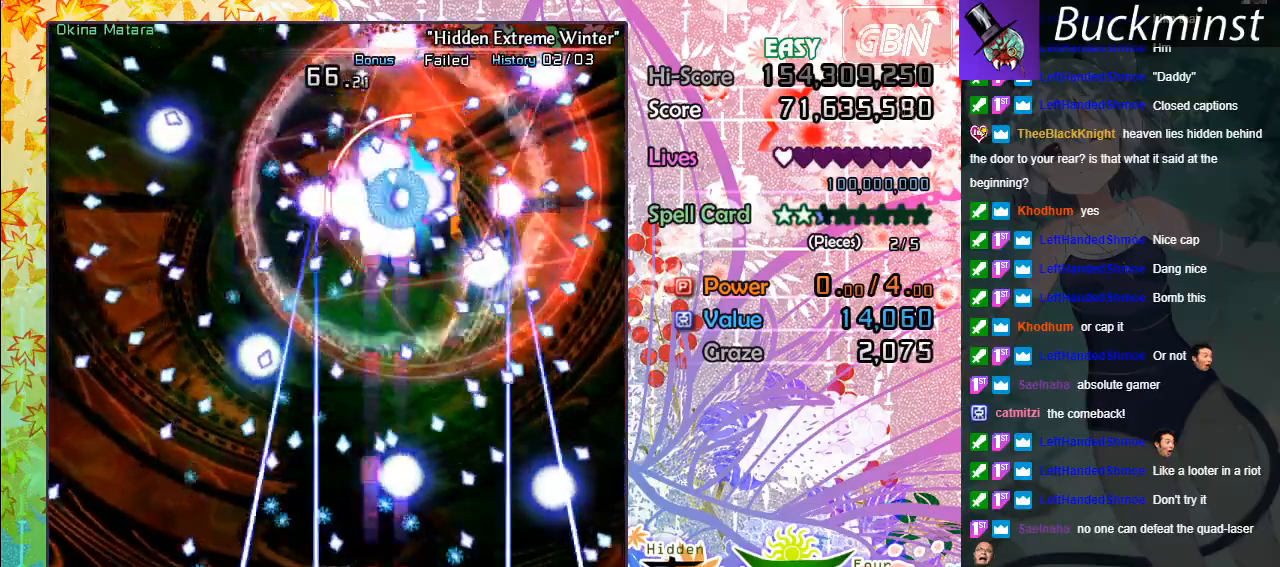
{"buttons": ["A", "X"], "left_stick": "down-right", "events": [[167, "left_stick", "down-right"], [383, "left_stick", "center"], [433, "left_stick", "right"], [483, "left_stick", "down-right"]]}
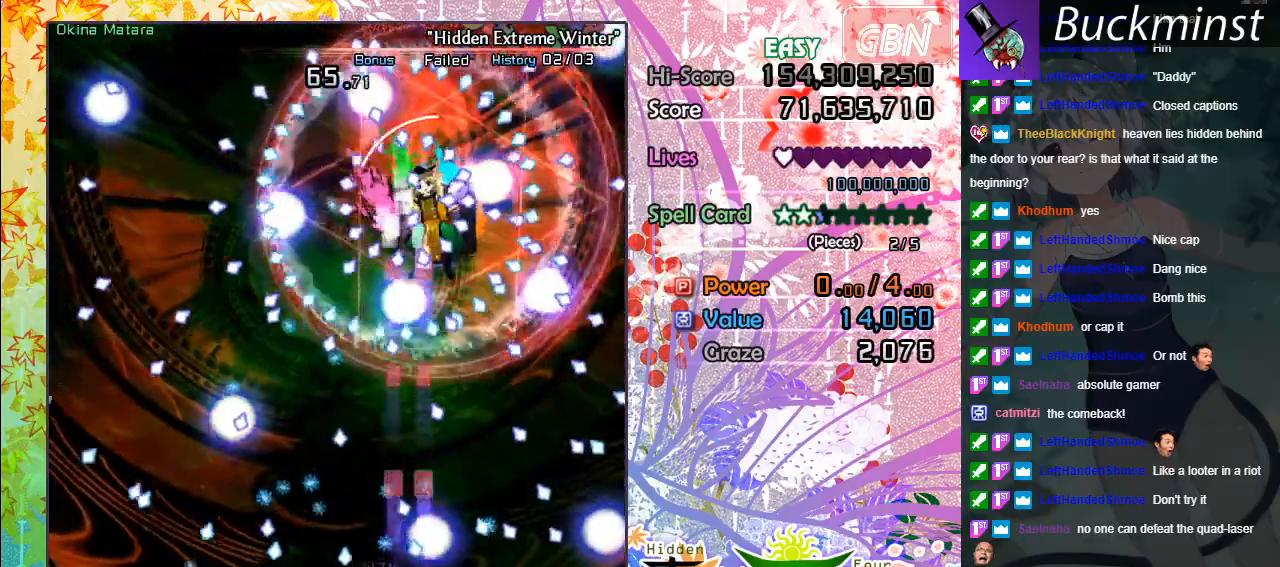
{"buttons": ["A", "X"], "left_stick": "center", "events": [[117, "left_stick", "down-left"], [167, "left_stick", "left"], [317, "left_stick", "center"]]}
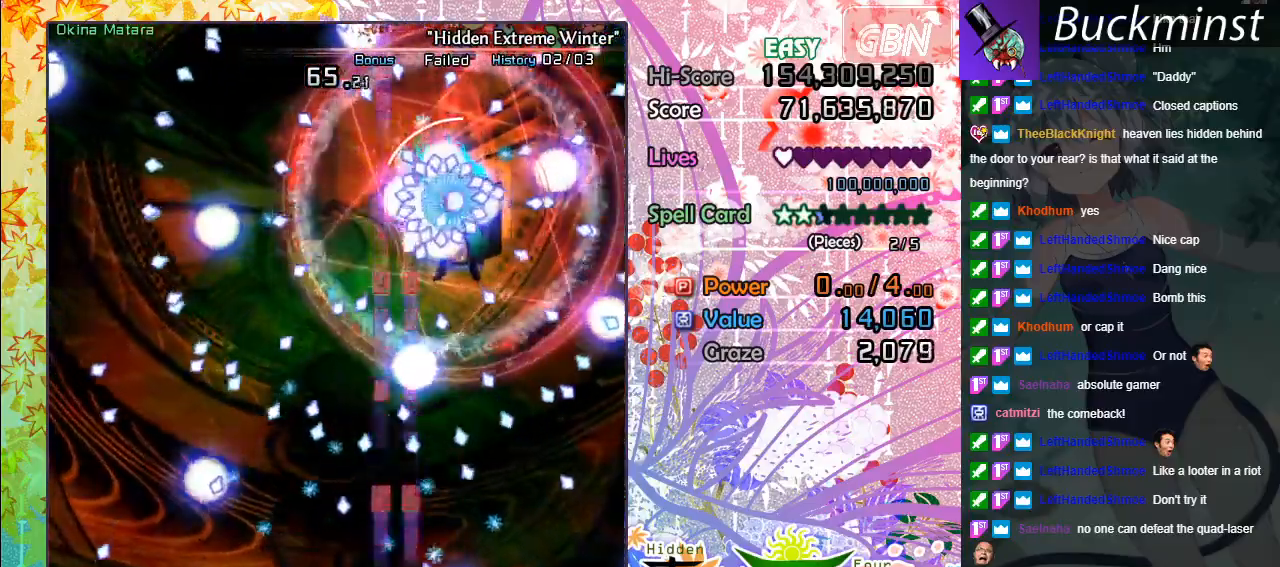
{"buttons": ["A", "X"], "left_stick": "center", "events": [[33, "left_stick", "up-right"], [83, "left_stick", "up"], [250, "left_stick", "right"], [367, "left_stick", "center"]]}
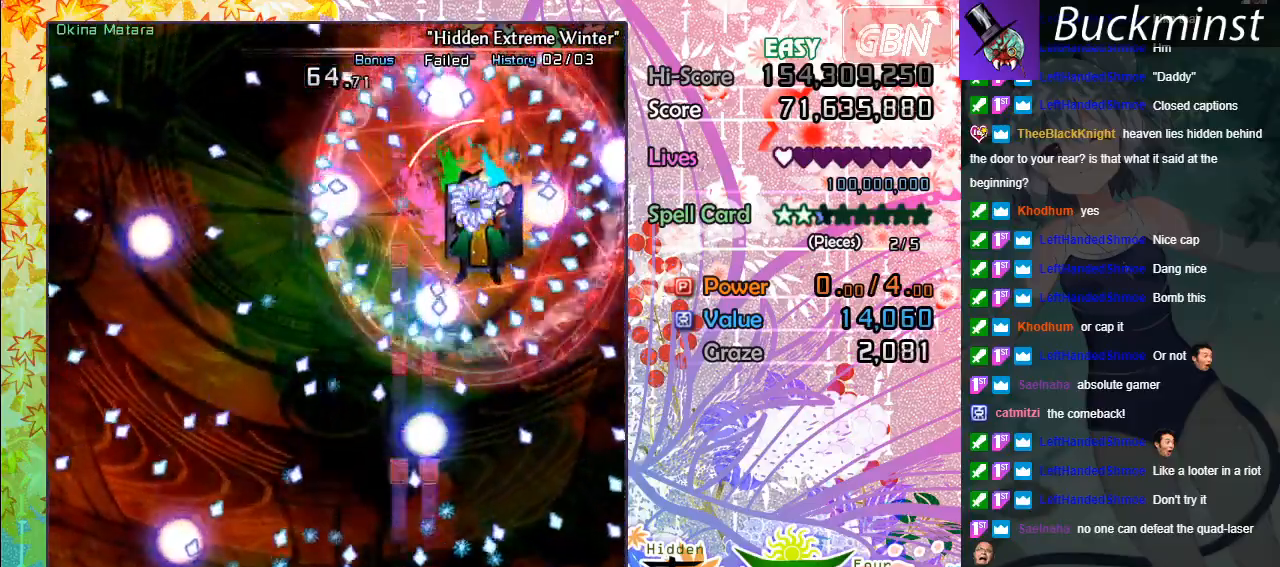
{"buttons": ["A", "X"], "left_stick": "right", "events": [[67, "left_stick", "right"], [333, "left_stick", "center"], [500, "left_stick", "right"]]}
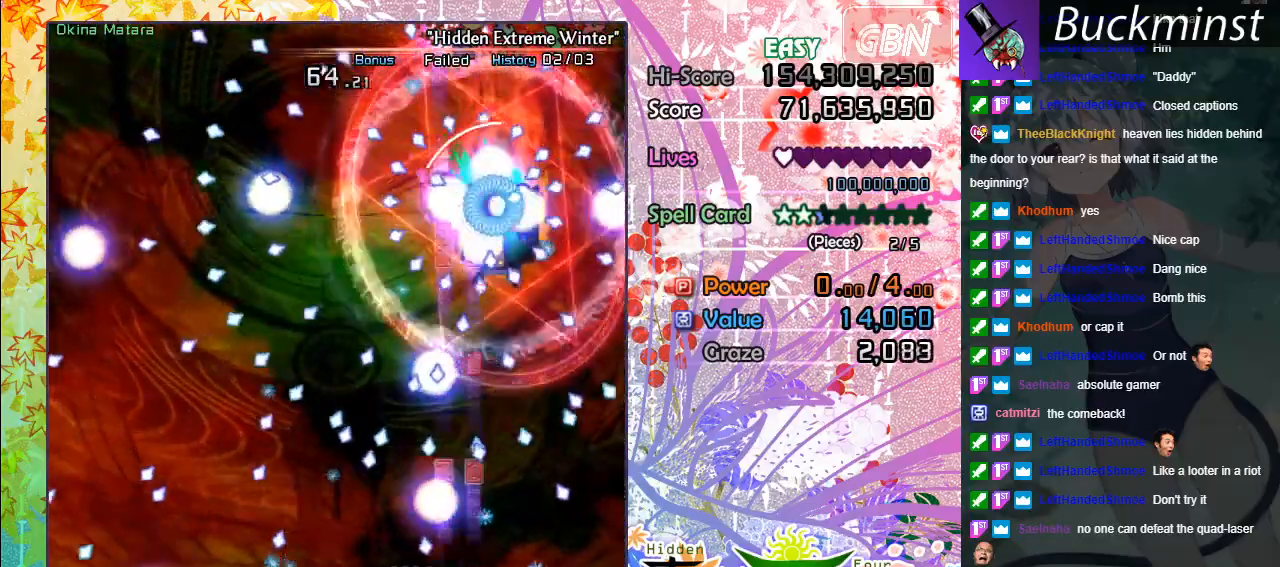
{"buttons": ["A", "X"], "left_stick": "down-right", "events": [[83, "left_stick", "down-right"], [233, "left_stick", "center"], [300, "left_stick", "down-right"]]}
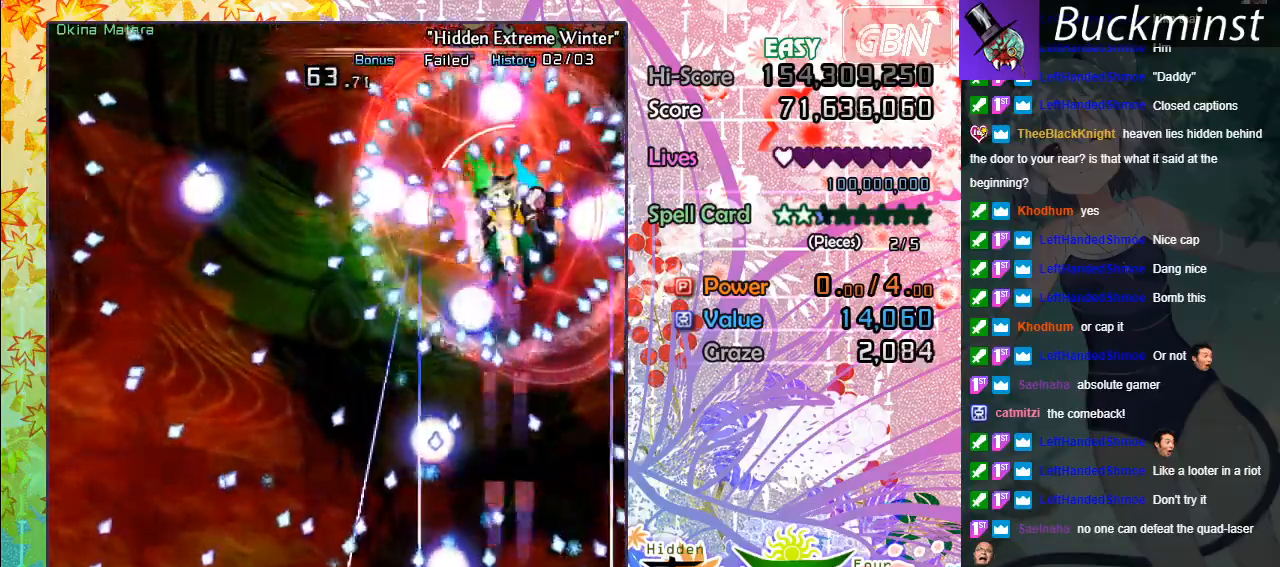
{"buttons": ["A", "X"], "left_stick": "left", "events": [[17, "left_stick", "center"], [167, "left_stick", "down-right"], [300, "left_stick", "center"], [400, "left_stick", "up"], [483, "left_stick", "left"]]}
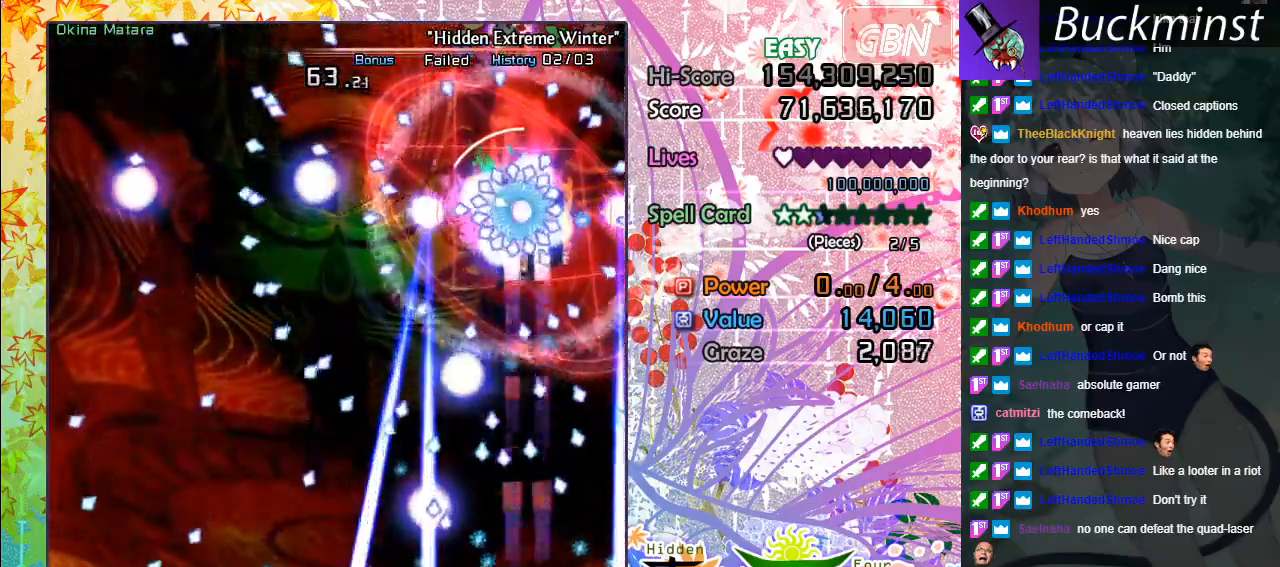
{"buttons": ["A", "X"], "left_stick": "down-right", "events": [[150, "left_stick", "center"], [333, "left_stick", "up"], [500, "left_stick", "down-right"]]}
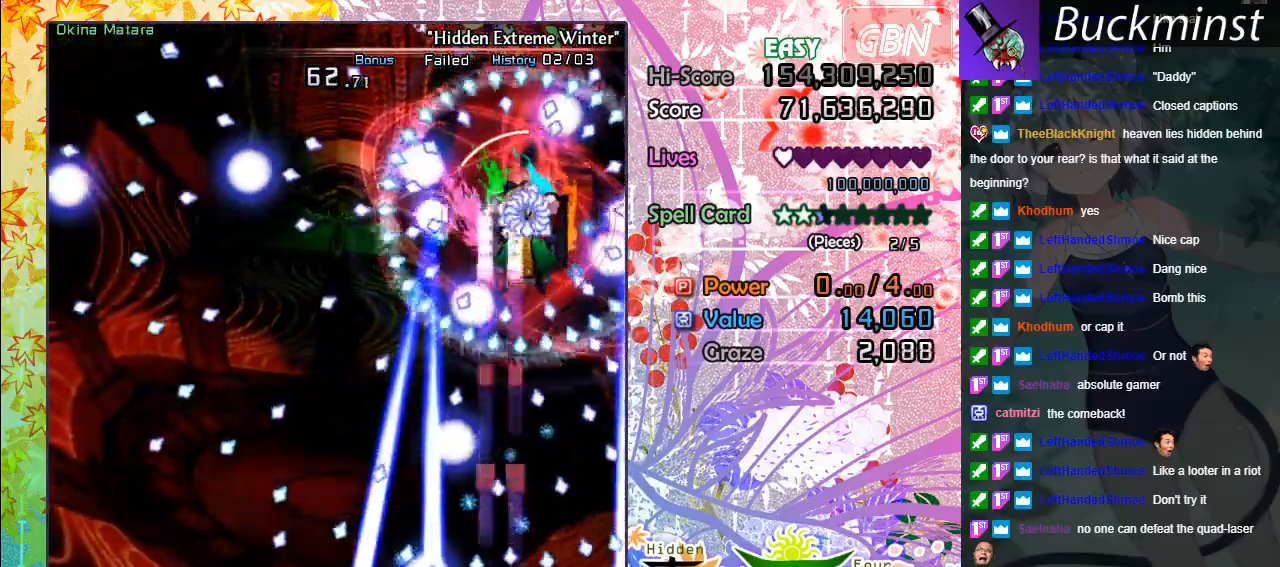
{"buttons": ["A", "X"], "left_stick": "center", "events": [[433, "left_stick", "center"]]}
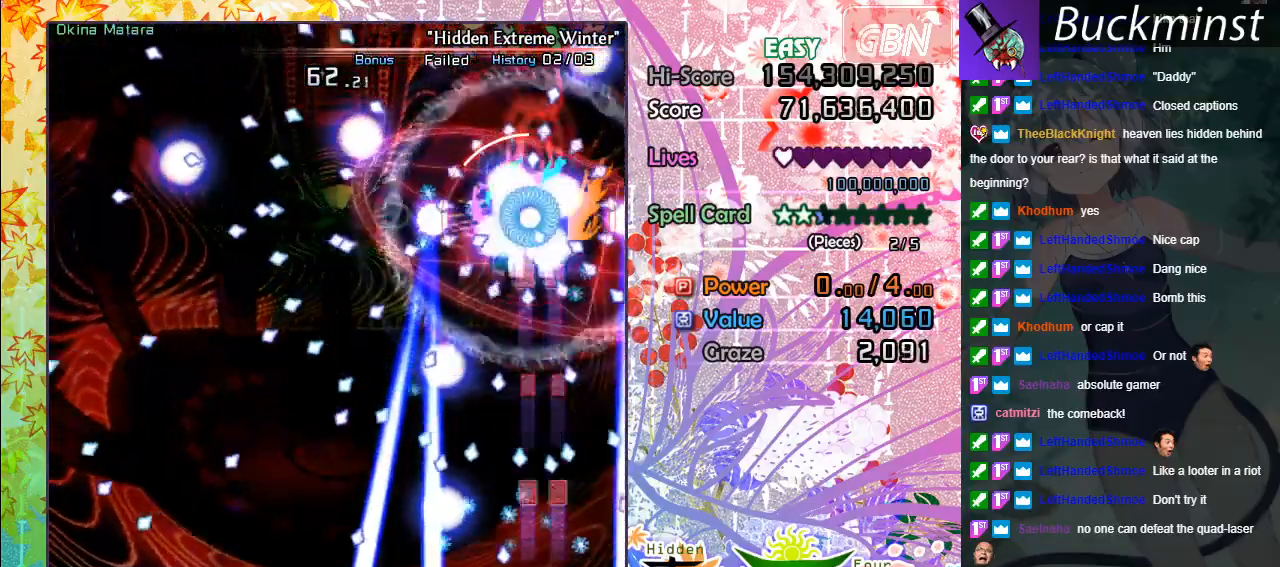
{"buttons": ["A", "X"], "left_stick": "center", "events": []}
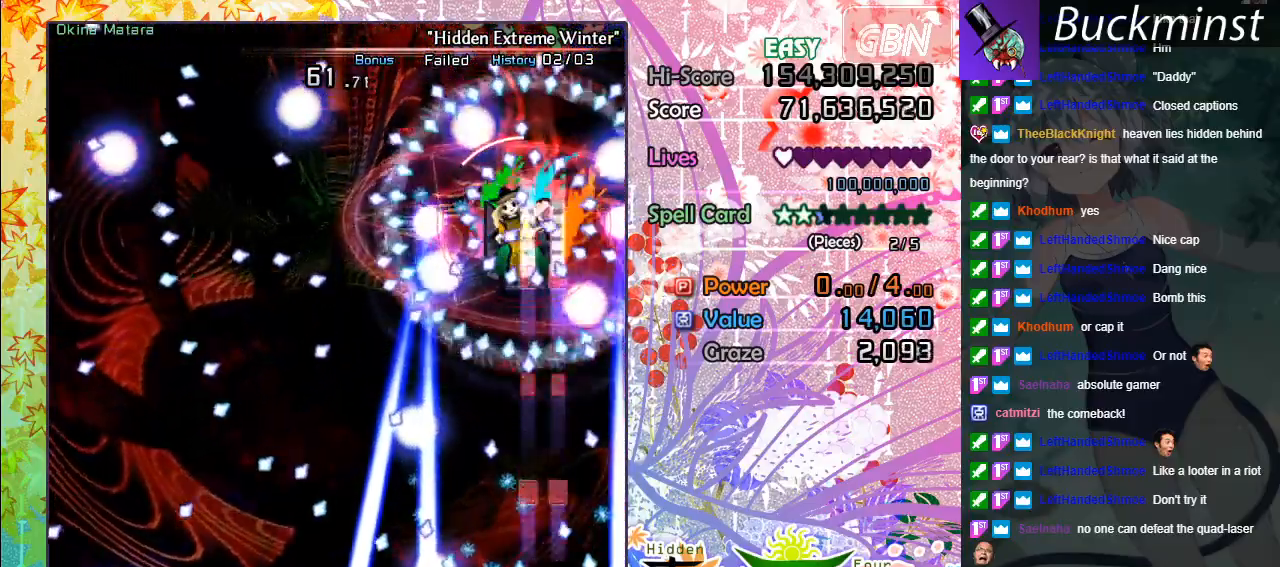
{"buttons": ["A", "X"], "left_stick": "left", "events": [[83, "left_stick", "up"], [317, "left_stick", "center"], [383, "left_stick", "left"]]}
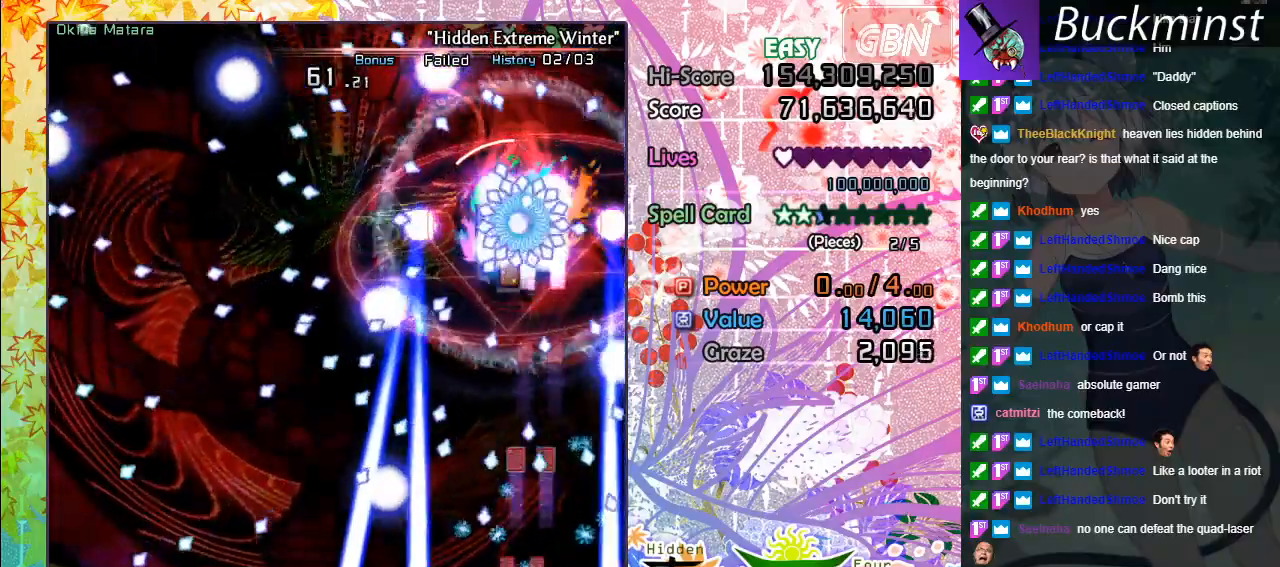
{"buttons": ["A", "X"], "left_stick": "up", "events": [[67, "left_stick", "down"], [267, "left_stick", "left"], [450, "left_stick", "up"]]}
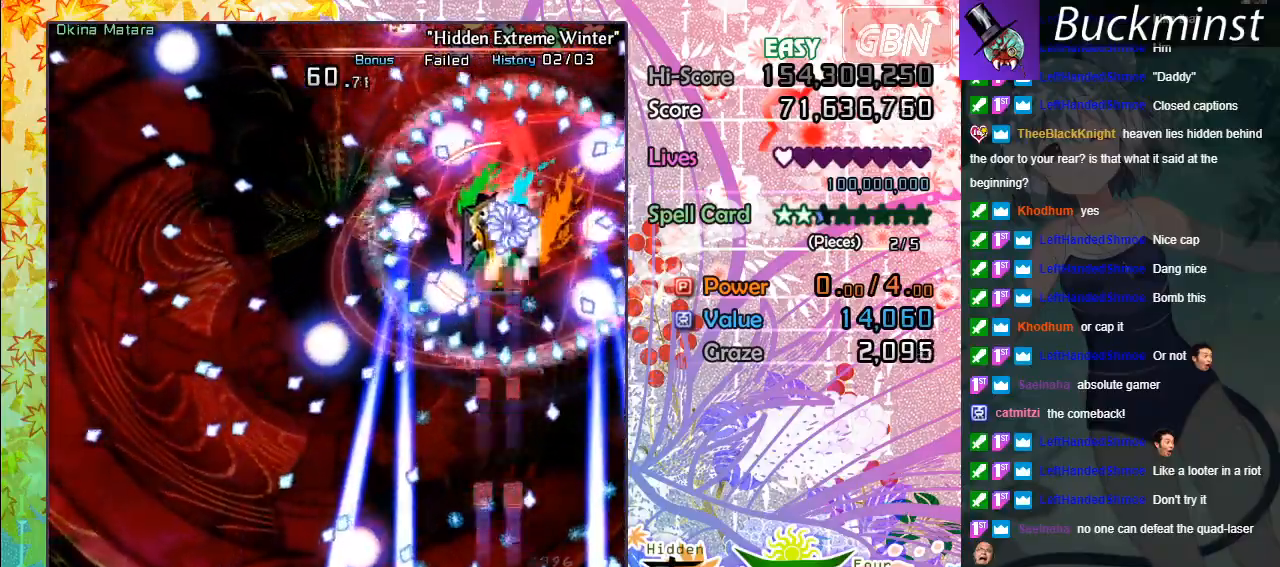
{"buttons": ["A", "X"], "left_stick": "left", "events": [[300, "left_stick", "up-left"], [400, "left_stick", "left"]]}
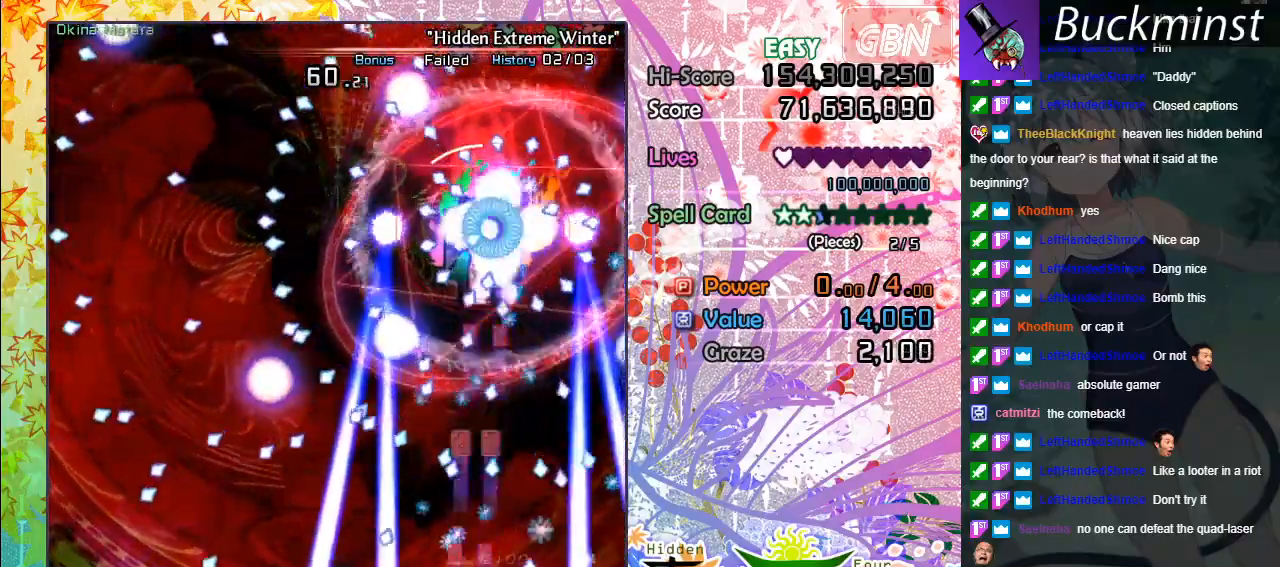
{"buttons": ["A", "X"], "left_stick": "left", "events": [[17, "left_stick", "down"], [200, "left_stick", "left"], [333, "left_stick", "center"], [483, "left_stick", "left"]]}
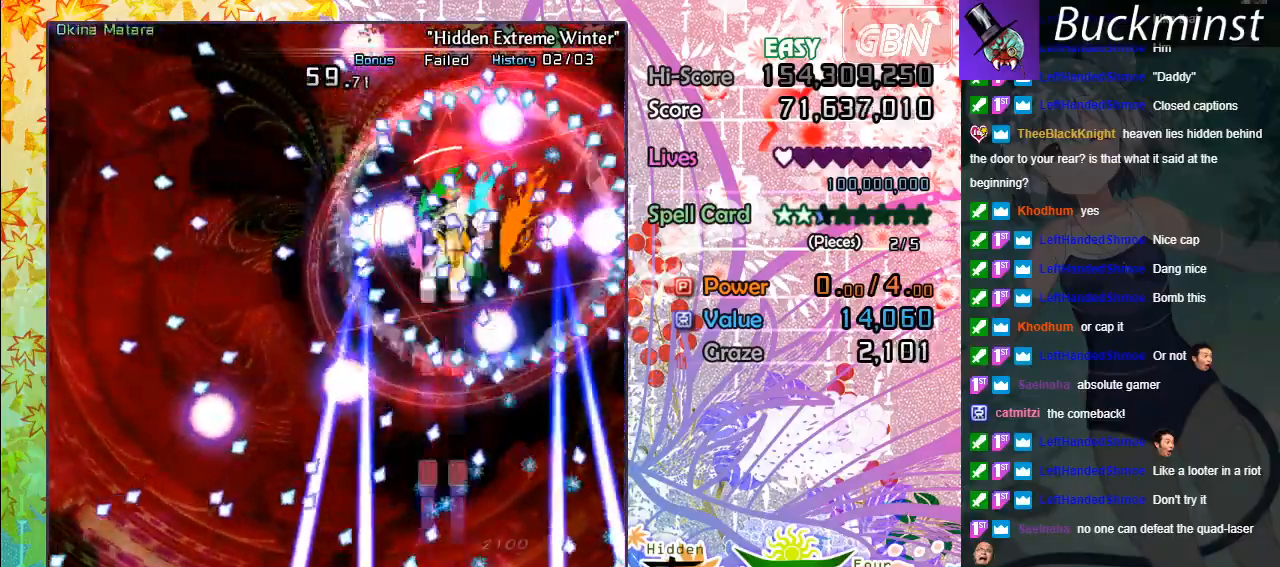
{"buttons": ["A", "X"], "left_stick": "up", "events": [[50, "left_stick", "center"], [400, "left_stick", "up"]]}
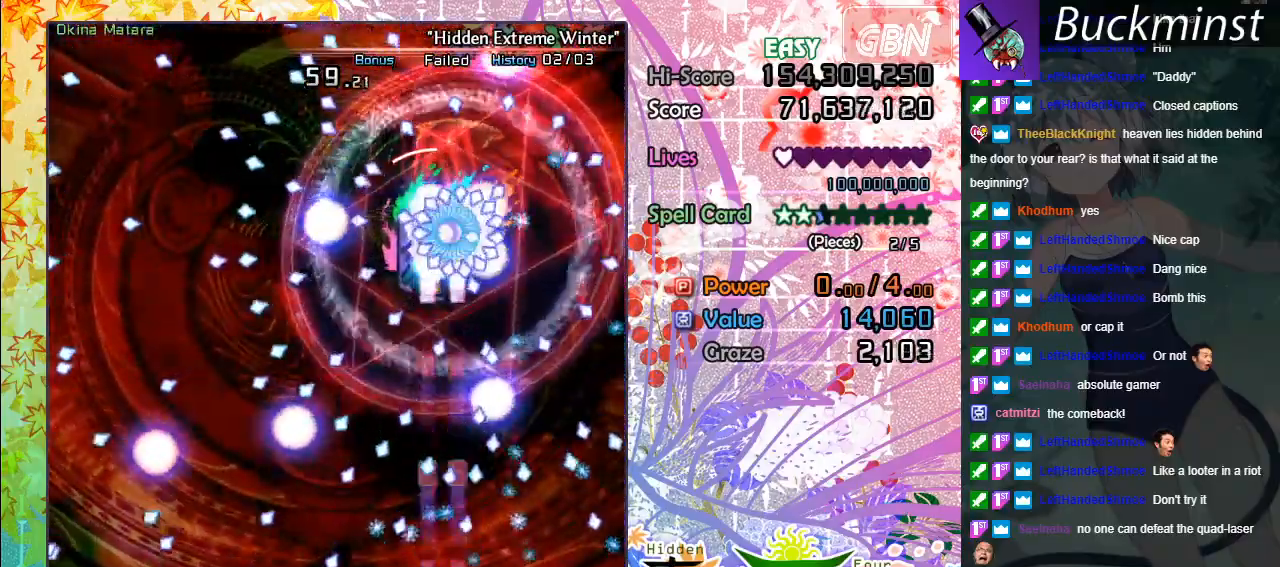
{"buttons": ["A", "X"], "left_stick": "center", "events": [[183, "left_stick", "left"], [267, "left_stick", "down"], [383, "left_stick", "down-left"], [500, "left_stick", "center"]]}
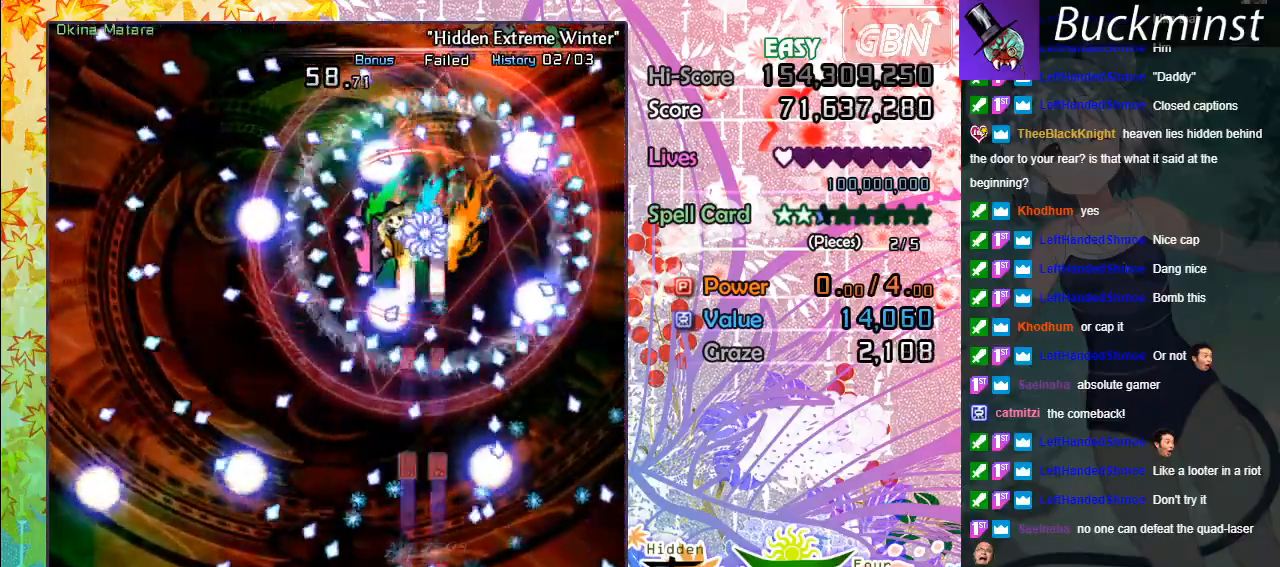
{"buttons": ["A", "X"], "left_stick": "up-left", "events": [[33, "left_stick", "left"], [183, "left_stick", "down-left"], [333, "left_stick", "center"], [467, "left_stick", "up-left"]]}